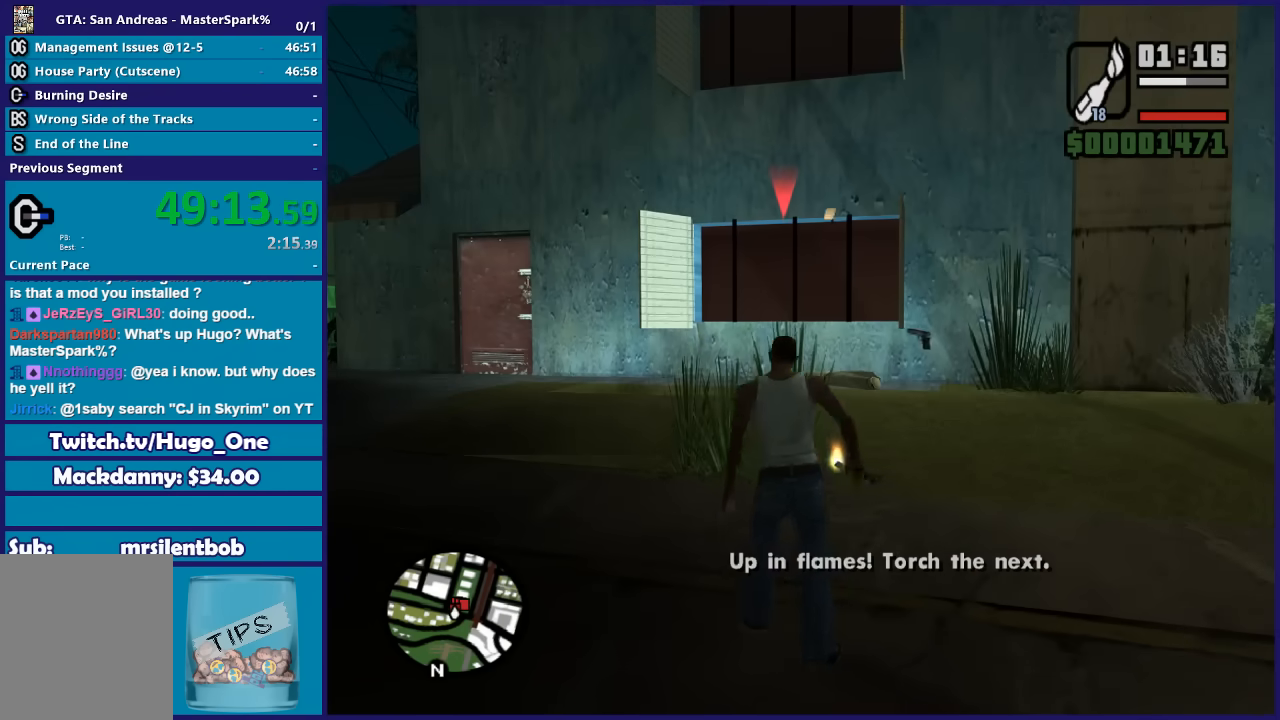
Gameplay with a controller (Xbox layout); each line is a JSON object with the inputs held at the frame after it. "button_events" lists button changes between this image and that frame as [ms after this image, input, new state], when the widget could be followed in between (sticks are given only as held states). This document gives stick clicks only as held states, not as events.
{"buttons": [], "left_stick": "center", "right_stick": "center", "button_events": []}
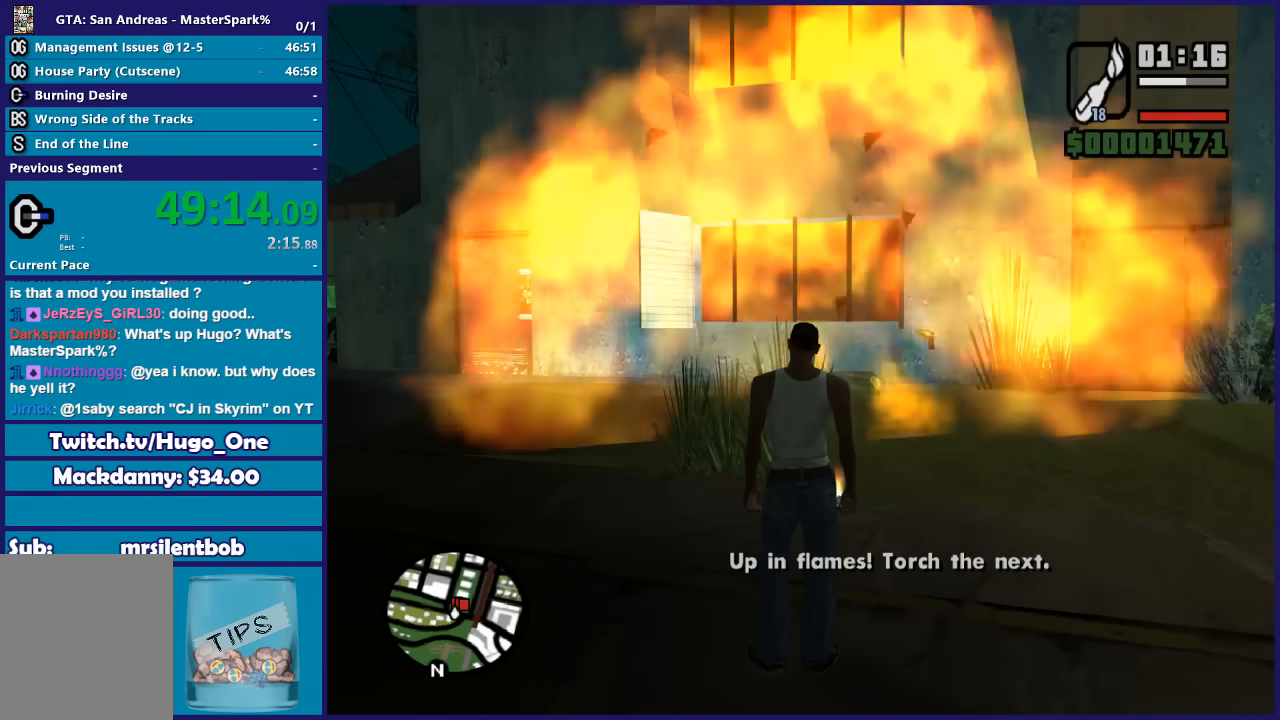
{"buttons": [], "left_stick": "center", "right_stick": "center", "button_events": []}
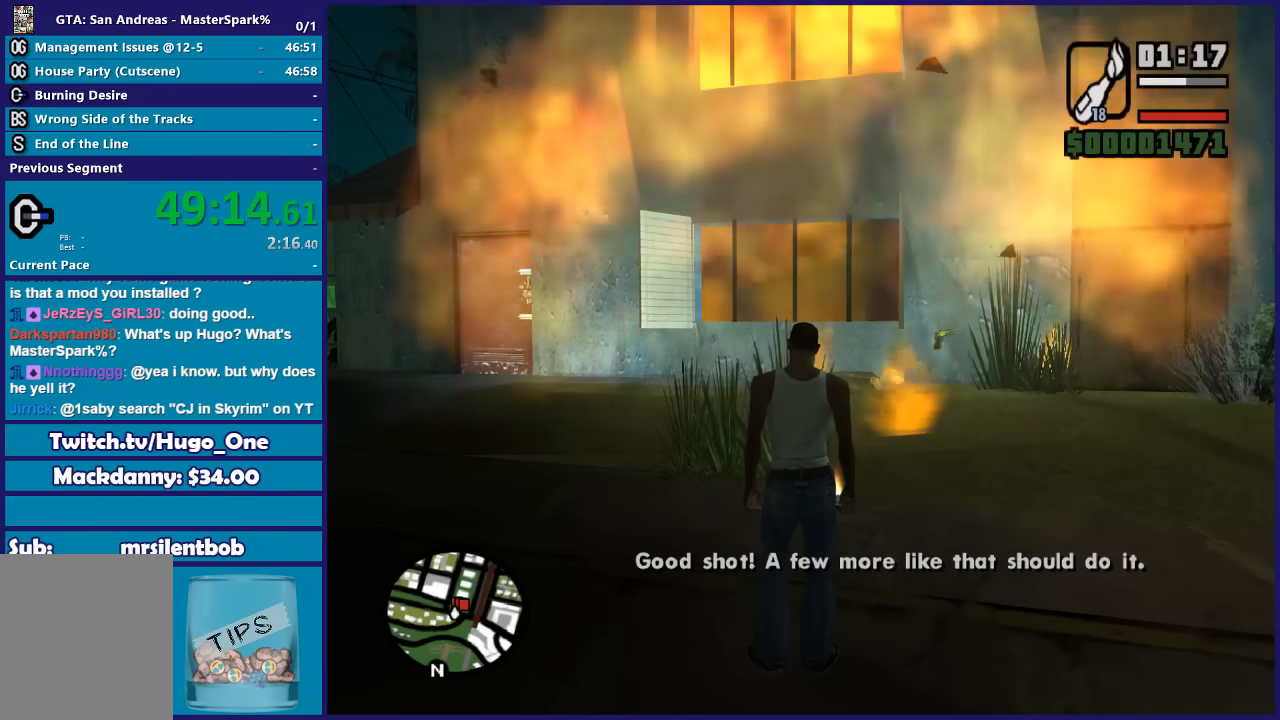
{"buttons": [], "left_stick": "right", "right_stick": "right", "button_events": []}
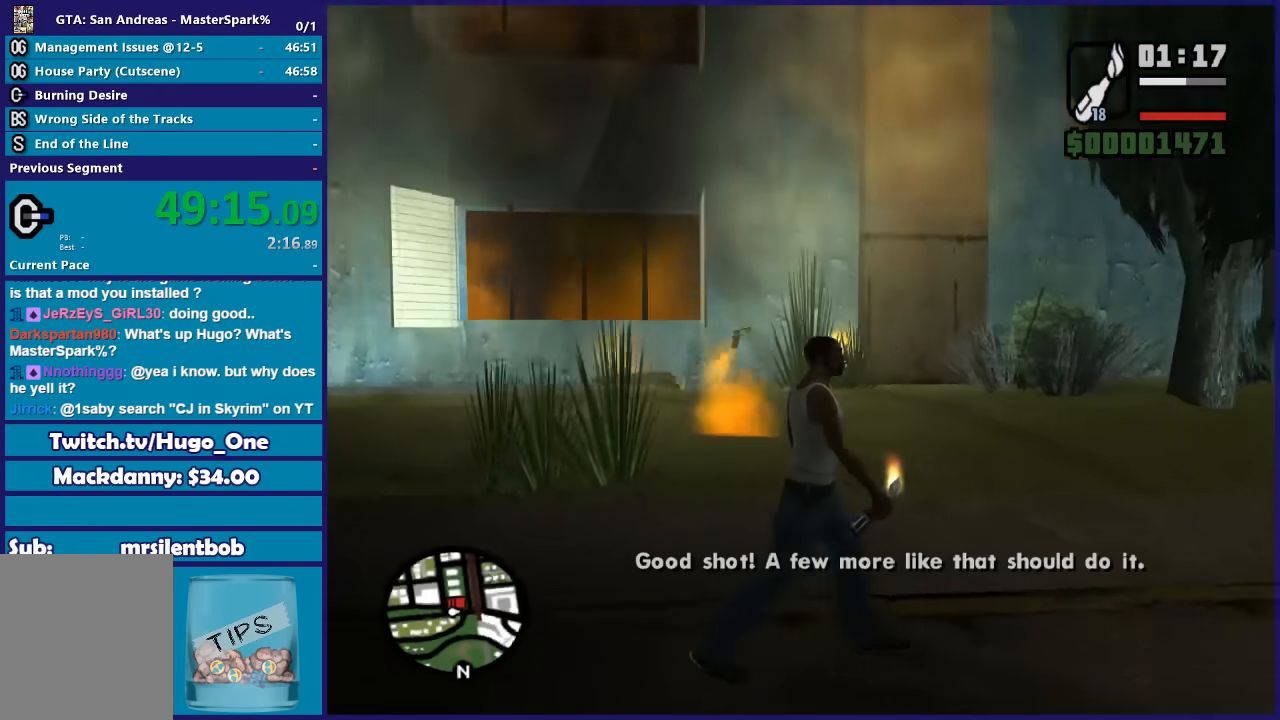
{"buttons": [], "left_stick": "up-right", "right_stick": "center", "button_events": [[100, "A", "down"], [233, "A", "up"], [334, "A", "down"], [400, "A", "up"]]}
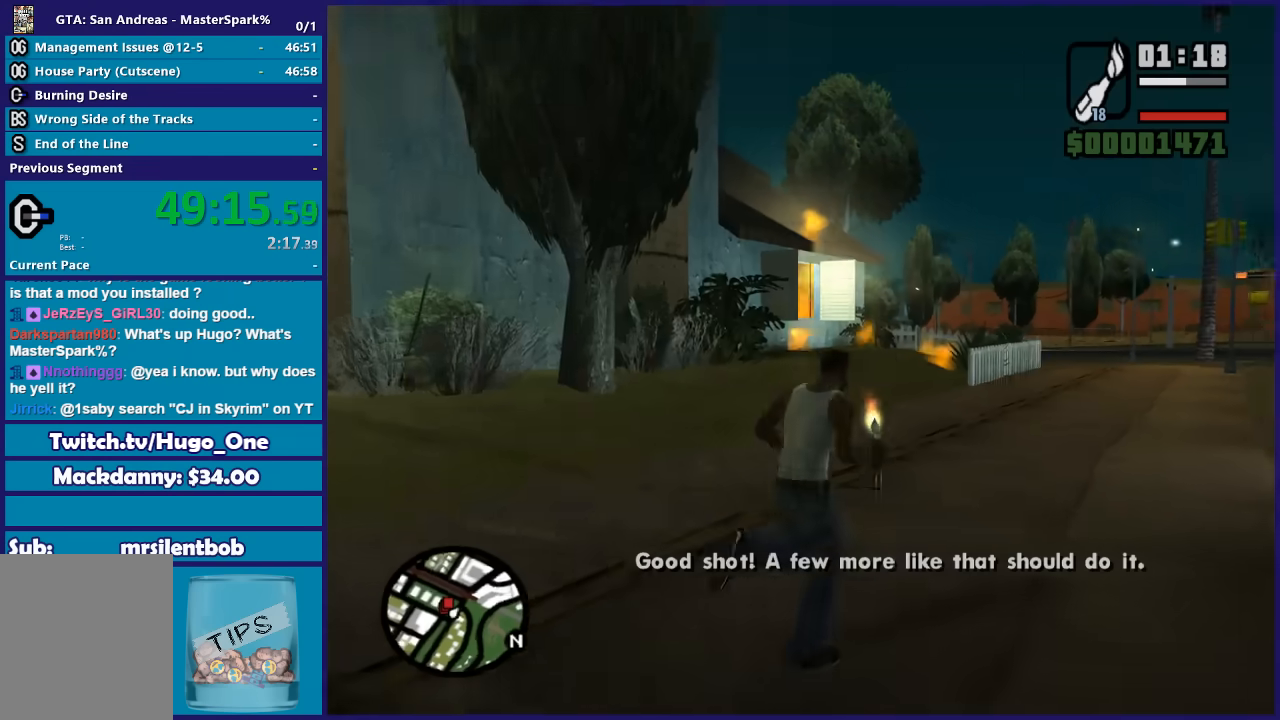
{"buttons": [], "left_stick": "up-right", "right_stick": "down-left", "button_events": []}
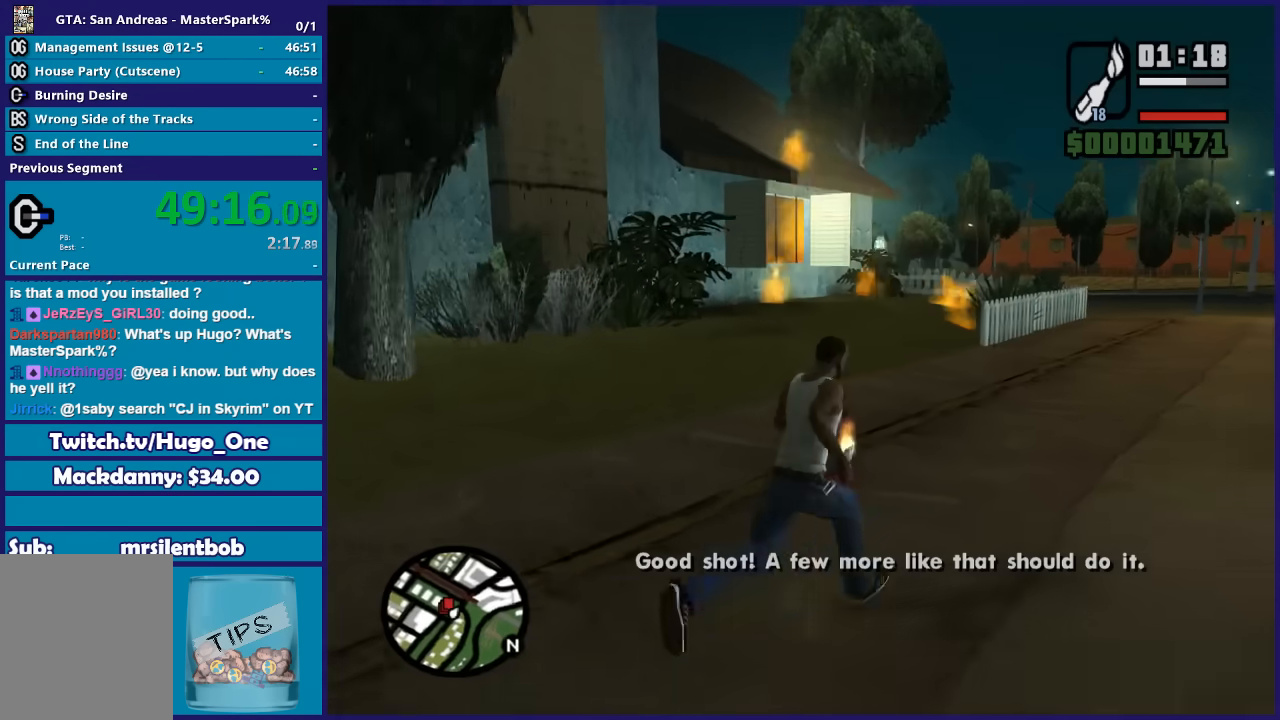
{"buttons": [], "left_stick": "up", "right_stick": "center", "button_events": [[167, "A", "down"], [267, "A", "up"], [334, "A", "down"], [434, "A", "up"]]}
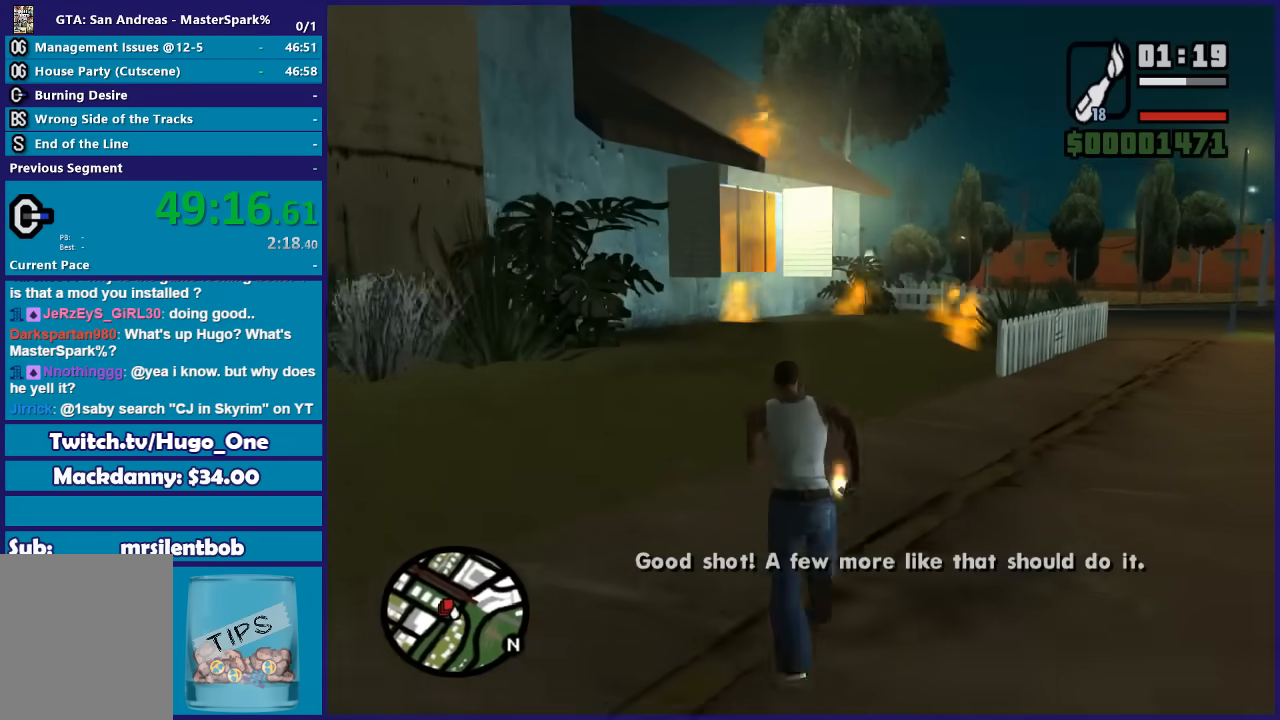
{"buttons": [], "left_stick": "up", "right_stick": "center", "button_events": [[34, "A", "down"], [134, "A", "up"], [201, "A", "down"], [334, "A", "up"]]}
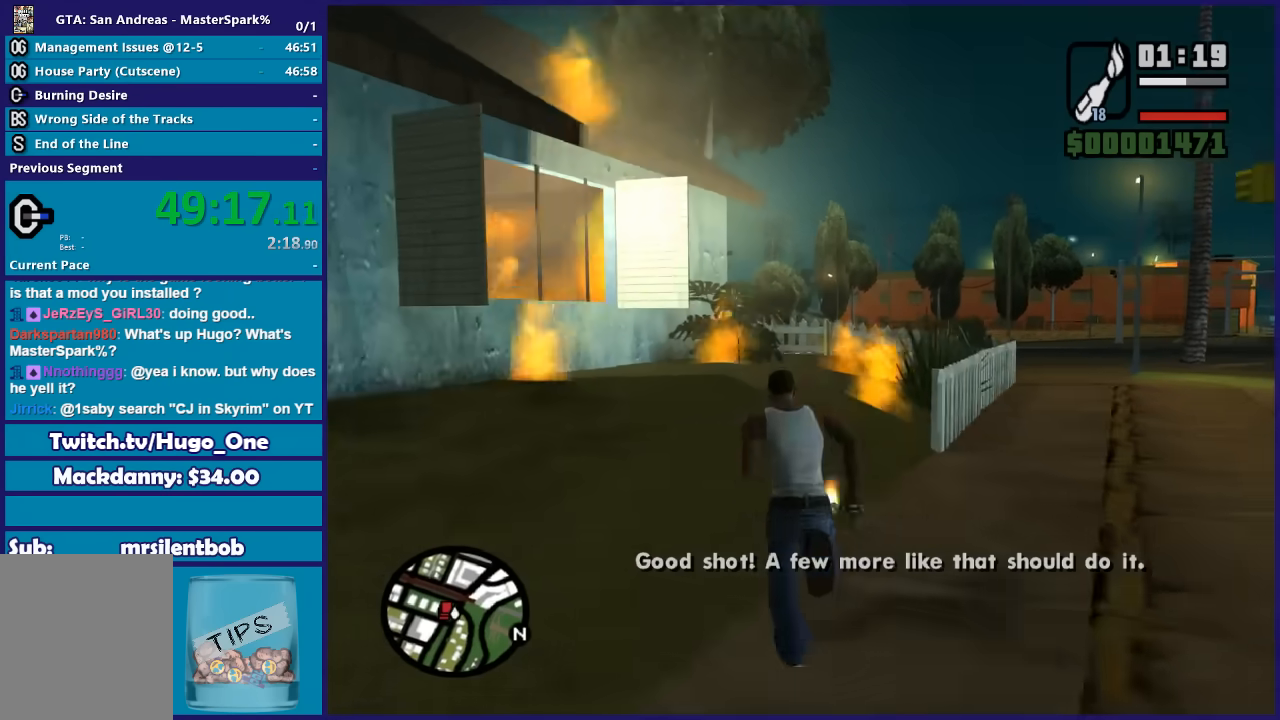
{"buttons": ["A"], "left_stick": "up", "right_stick": "center", "button_events": [[100, "A", "down"], [200, "A", "up"], [267, "A", "down"]]}
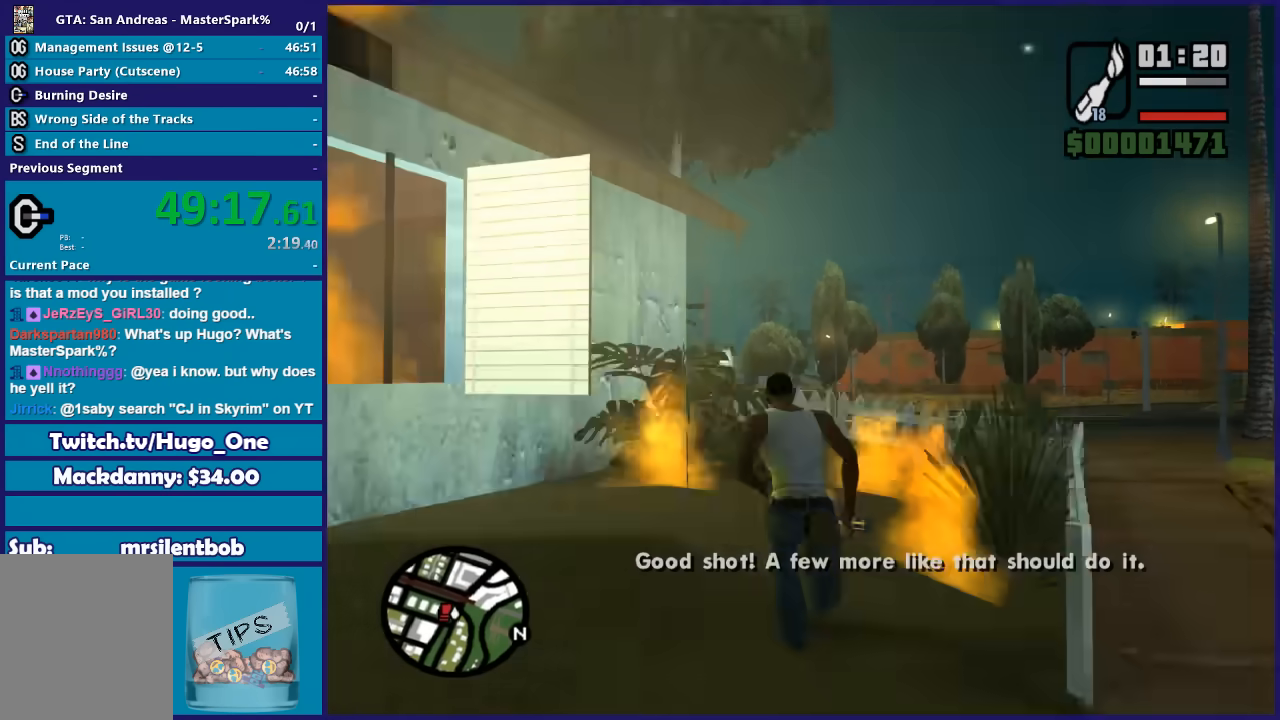
{"buttons": ["X"], "left_stick": "up", "right_stick": "center", "button_events": [[34, "X", "down"], [100, "A", "up"]]}
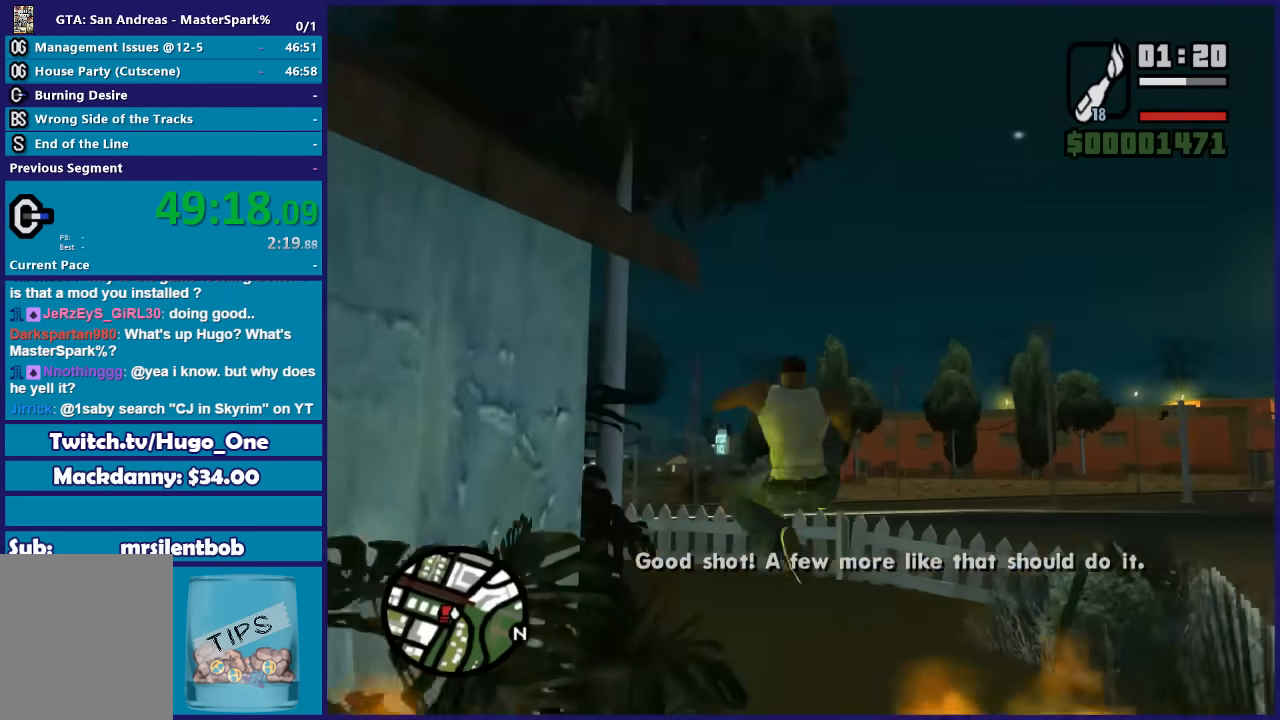
{"buttons": [], "left_stick": "up", "right_stick": "left", "button_events": [[100, "X", "up"]]}
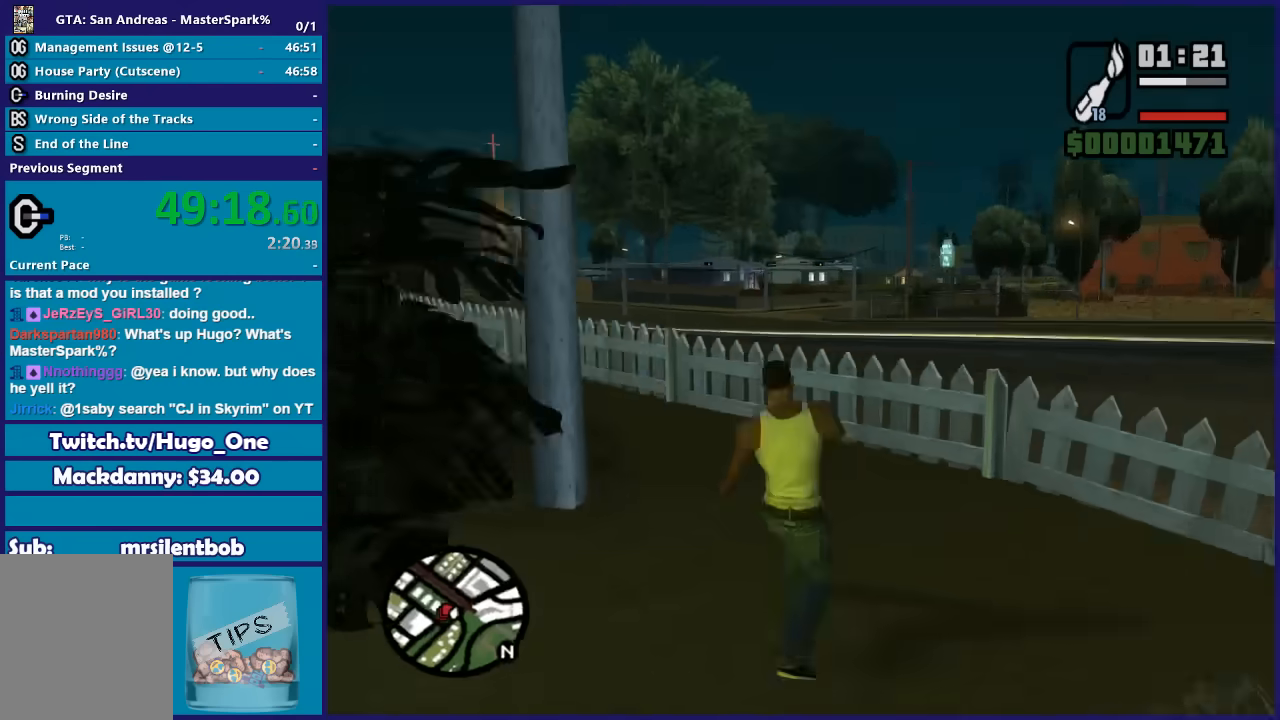
{"buttons": [], "left_stick": "up-left", "right_stick": "center", "button_events": []}
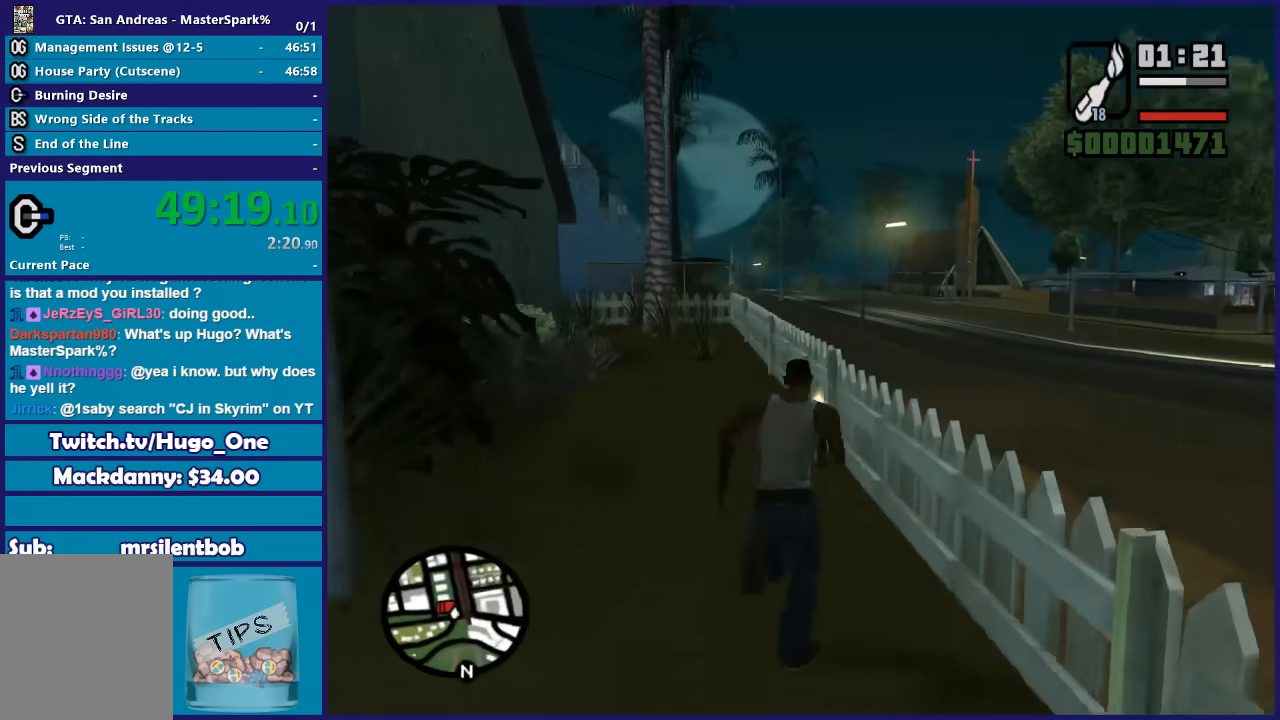
{"buttons": [], "left_stick": "up-right", "right_stick": "center", "button_events": []}
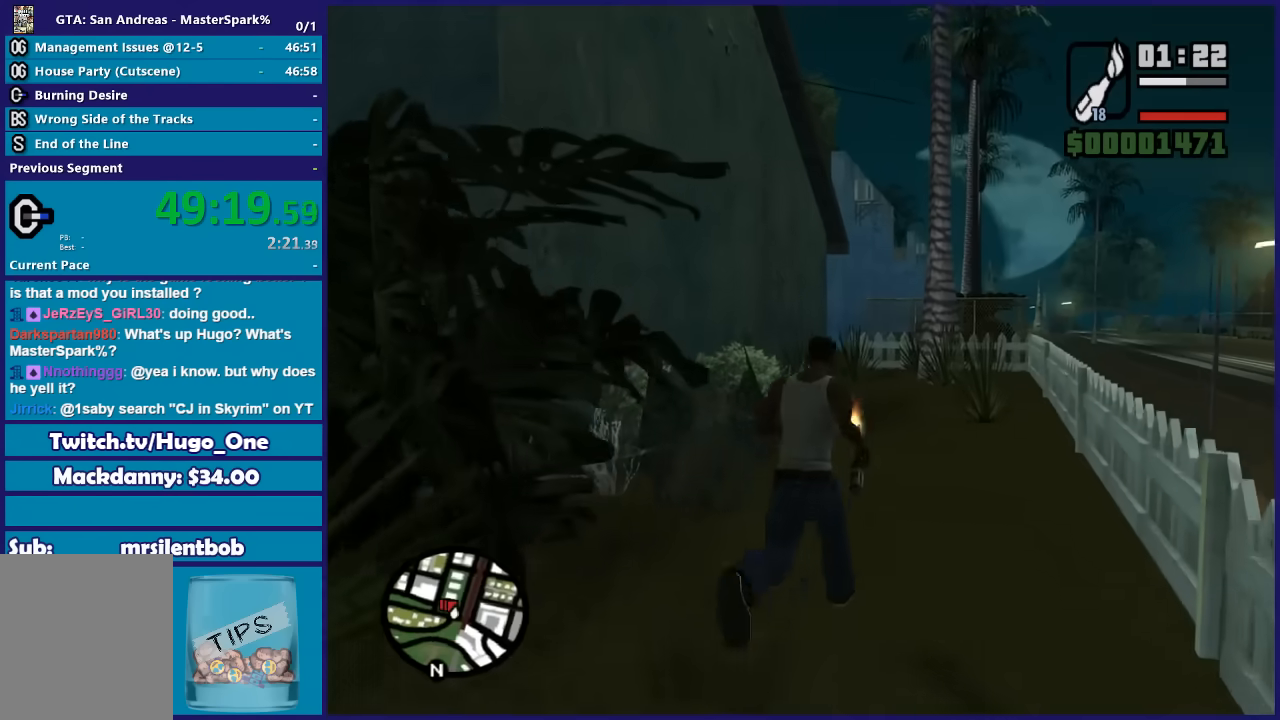
{"buttons": [], "left_stick": "up", "right_stick": "center", "button_events": [[401, "A", "down"], [501, "A", "up"]]}
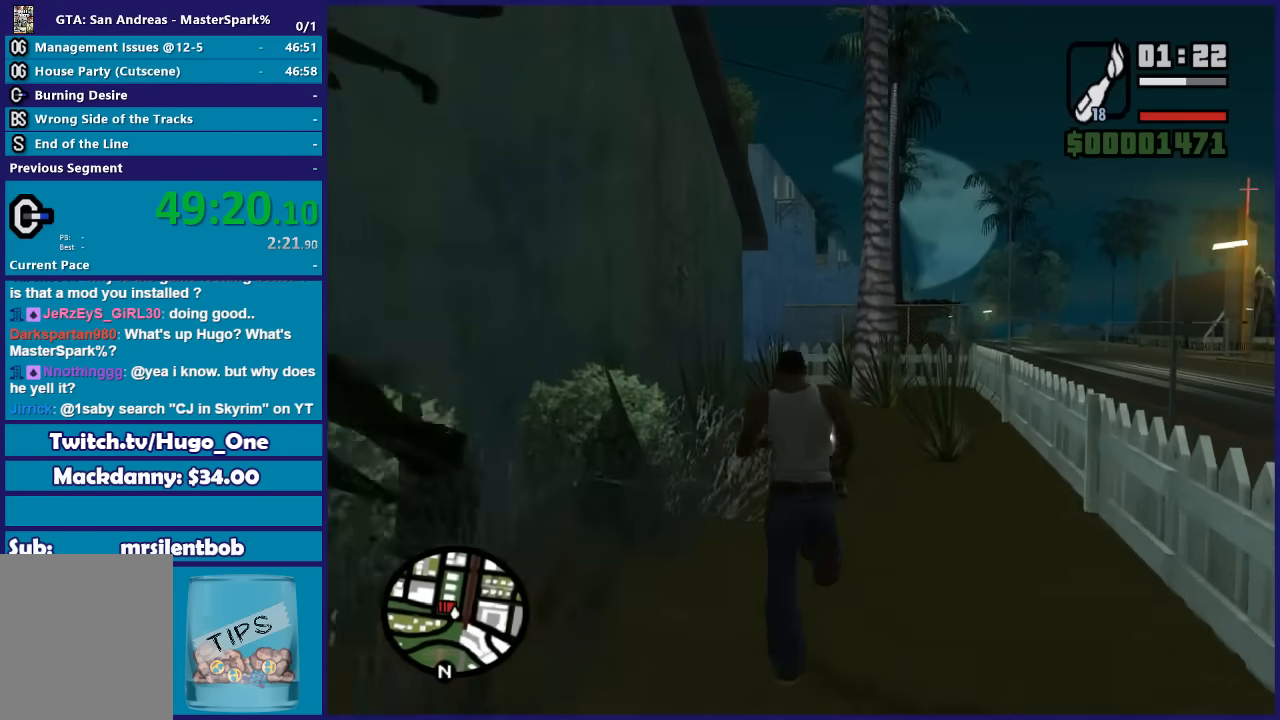
{"buttons": ["A"], "left_stick": "up", "right_stick": "center", "button_events": [[100, "A", "down"], [200, "A", "up"], [267, "A", "down"], [367, "A", "up"], [467, "A", "down"]]}
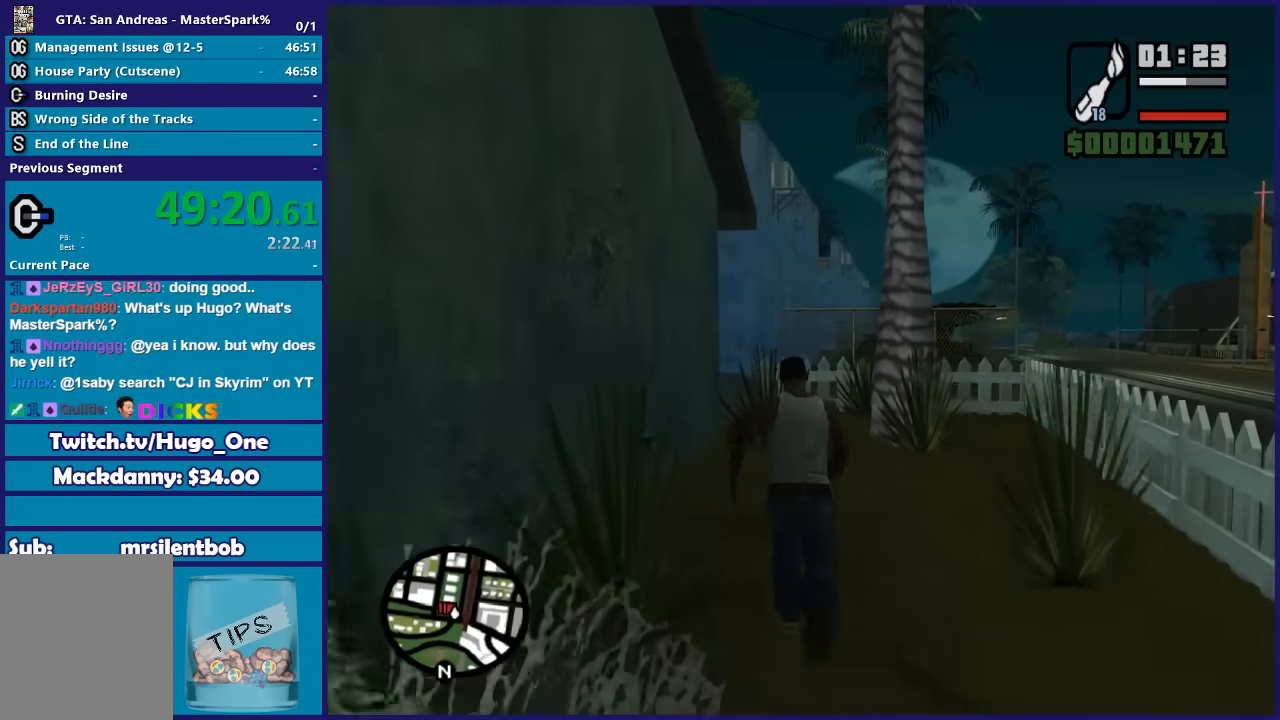
{"buttons": [], "left_stick": "up", "right_stick": "center", "button_events": [[67, "A", "up"], [167, "A", "down"], [234, "A", "up"], [334, "A", "down"], [434, "A", "up"]]}
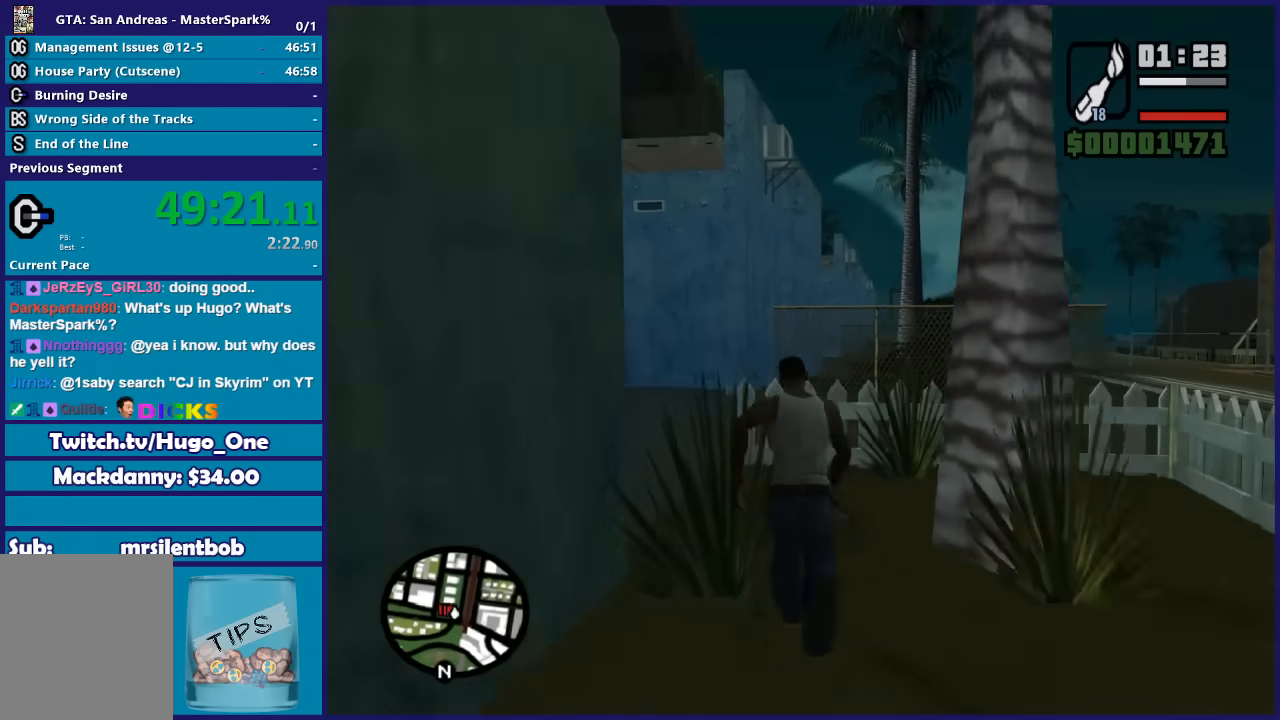
{"buttons": [], "left_stick": "up-left", "right_stick": "center", "button_events": [[33, "A", "down"], [133, "A", "up"], [200, "A", "down"], [300, "A", "up"], [367, "A", "down"], [467, "A", "up"]]}
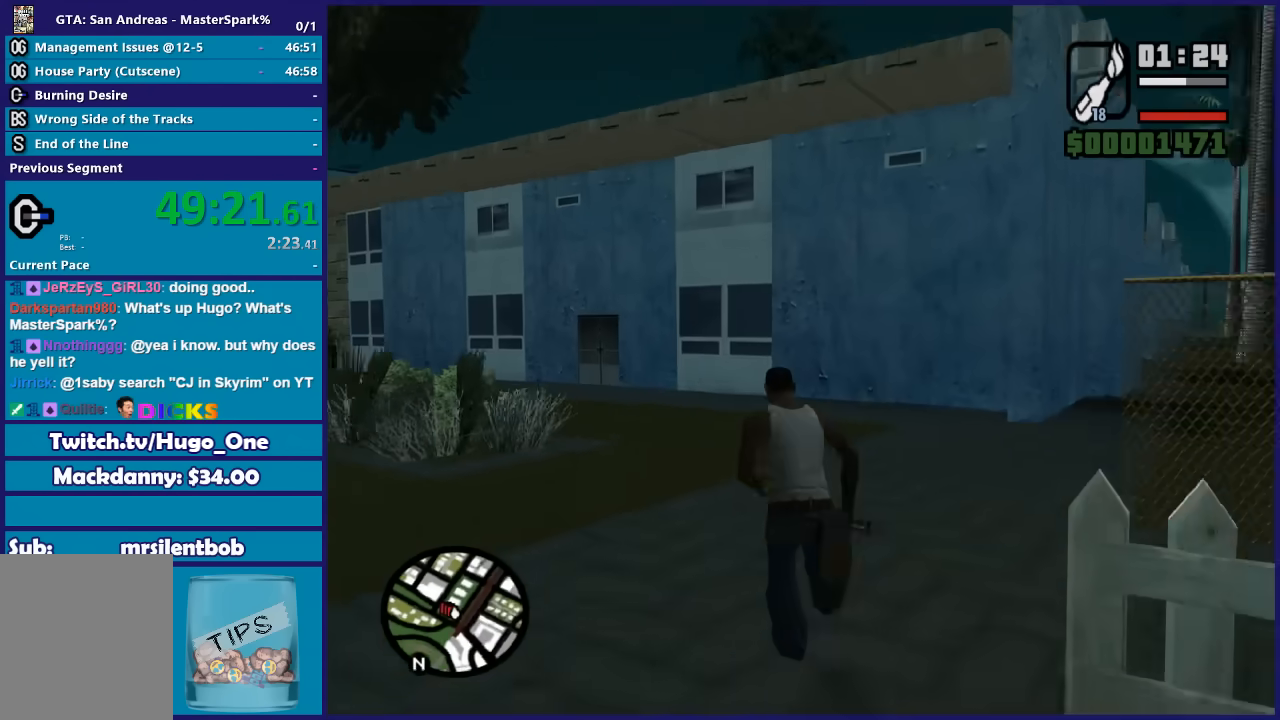
{"buttons": [], "left_stick": "up", "right_stick": "center", "button_events": []}
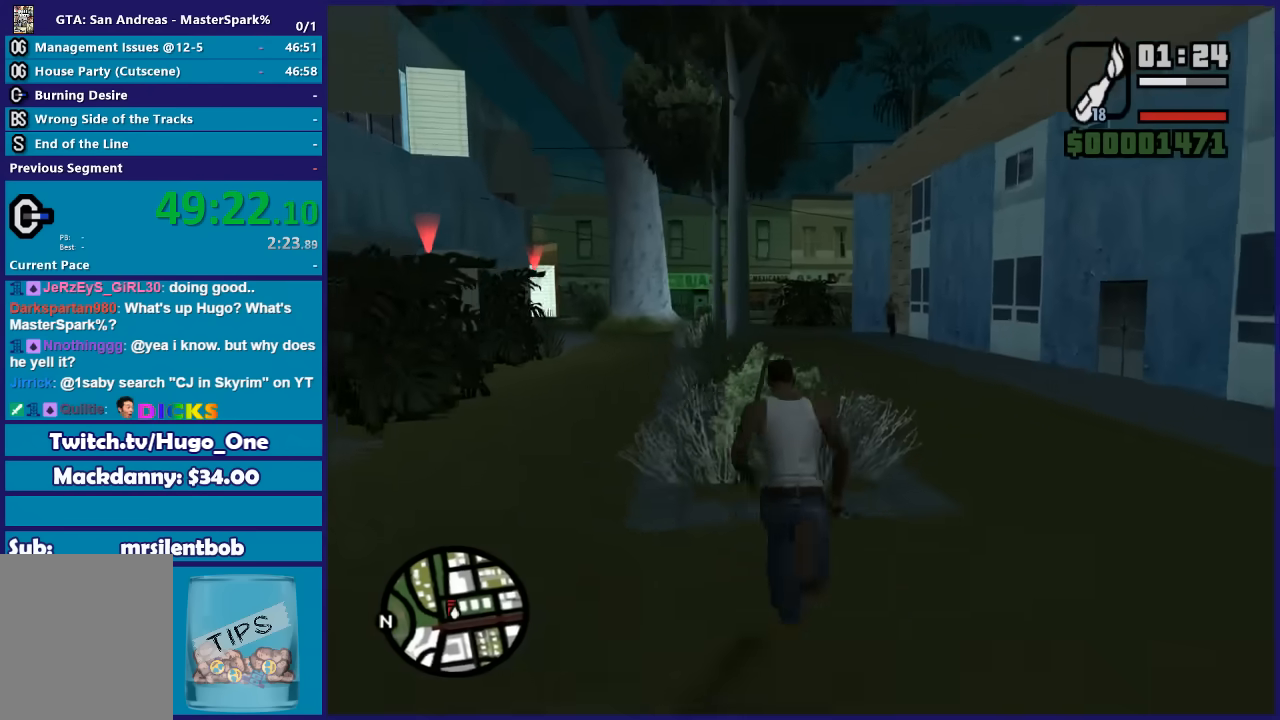
{"buttons": [], "left_stick": "up", "right_stick": "center", "button_events": []}
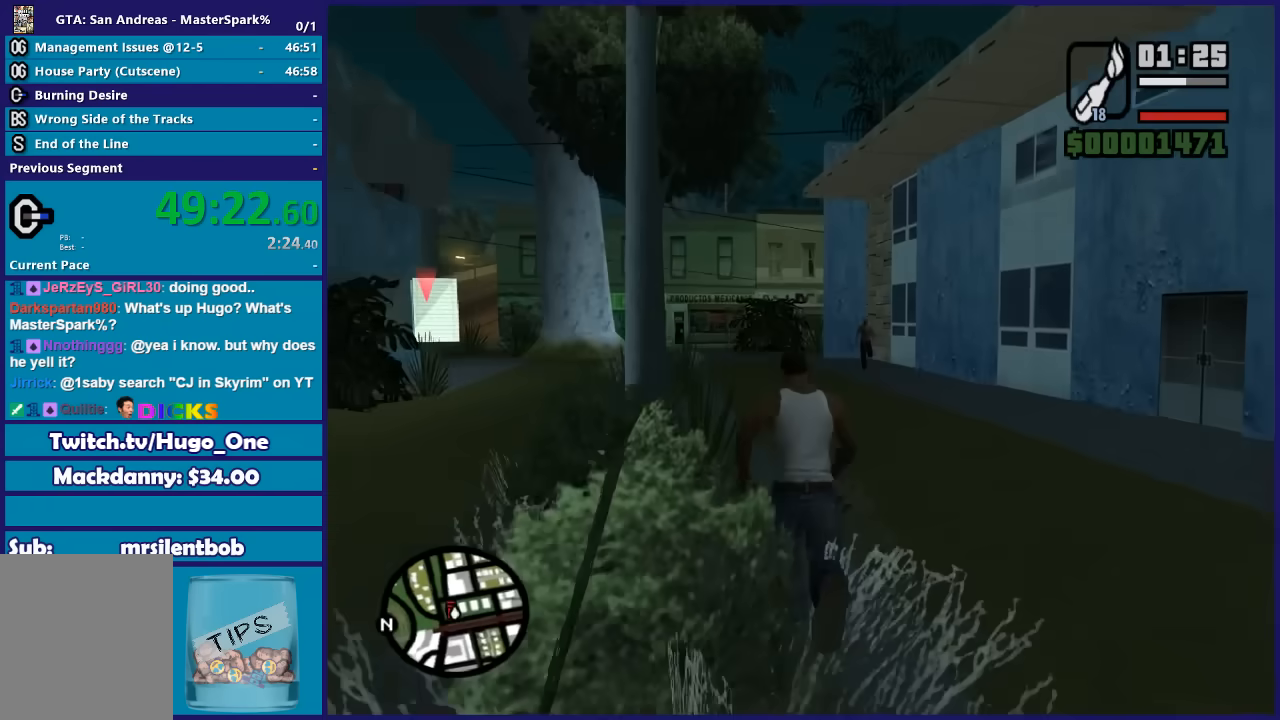
{"buttons": ["DPAD_UP"], "left_stick": "center", "right_stick": "center", "button_events": [[34, "DPAD_UP", "down"]]}
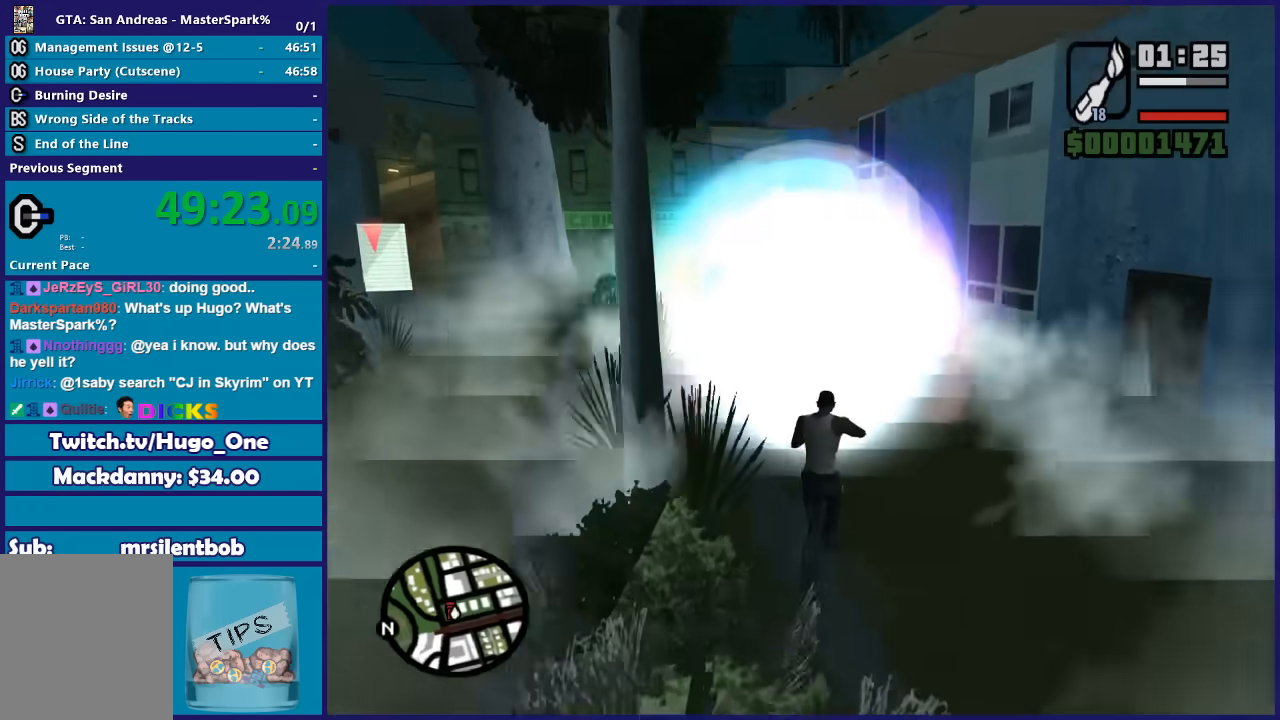
{"buttons": ["DPAD_UP"], "left_stick": "center", "right_stick": "center", "button_events": []}
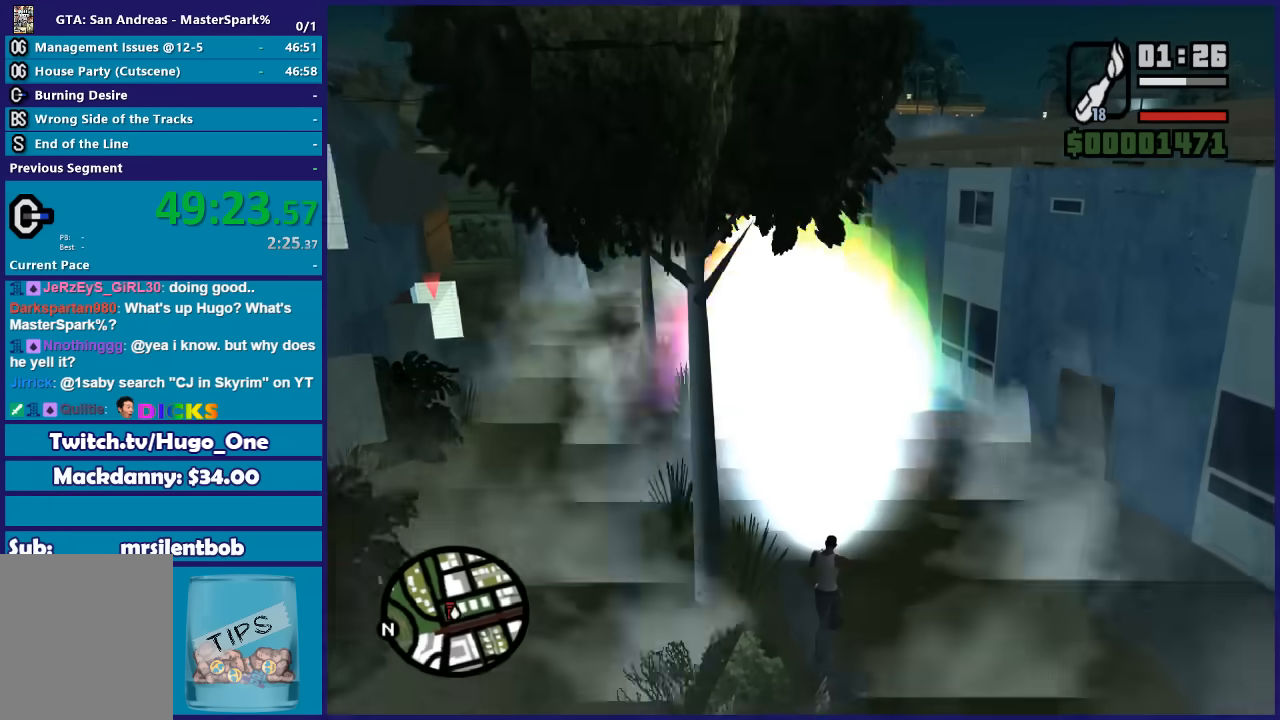
{"buttons": [], "left_stick": "up-right", "right_stick": "right", "button_events": [[67, "DPAD_UP", "up"]]}
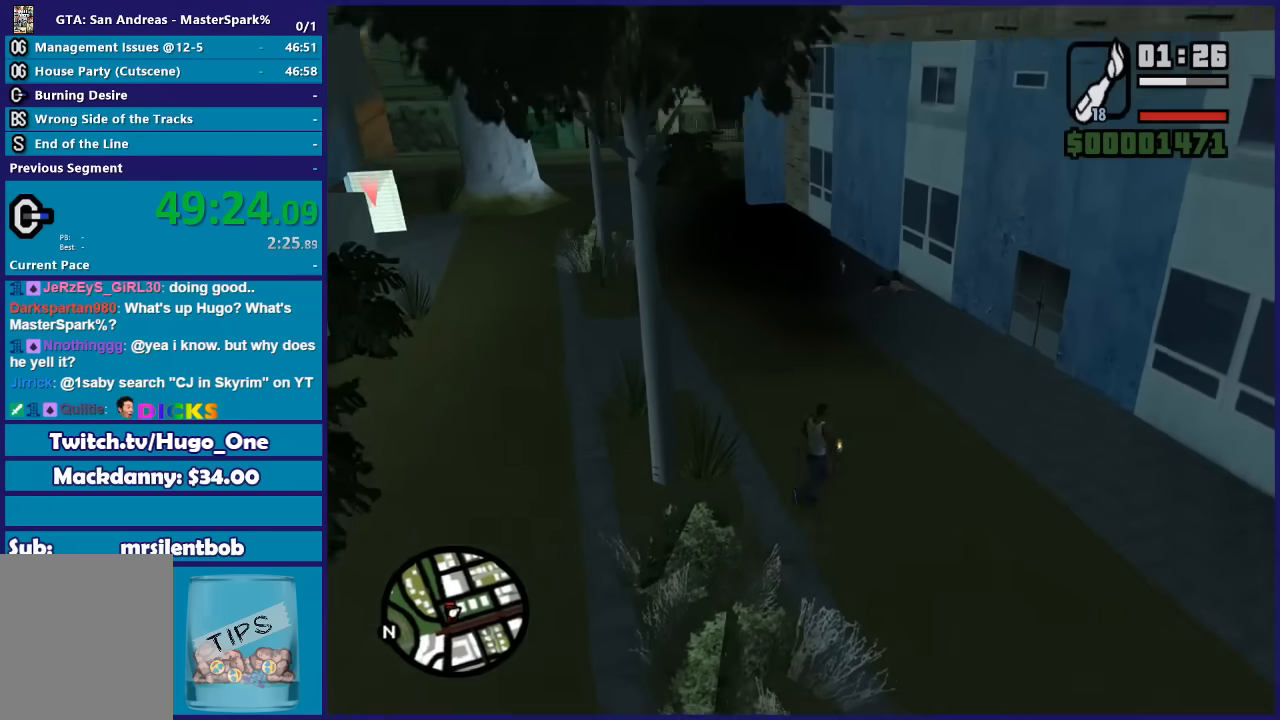
{"buttons": [], "left_stick": "up", "right_stick": "right", "button_events": []}
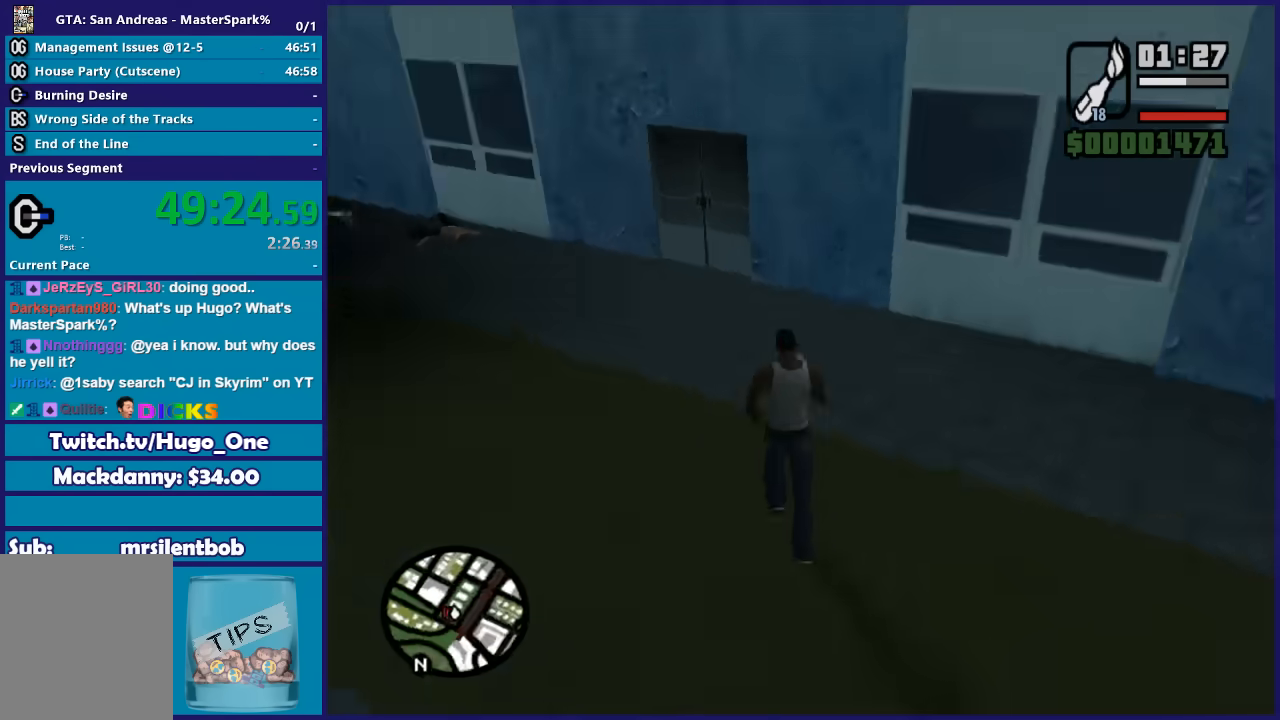
{"buttons": [], "left_stick": "up", "right_stick": "right", "button_events": []}
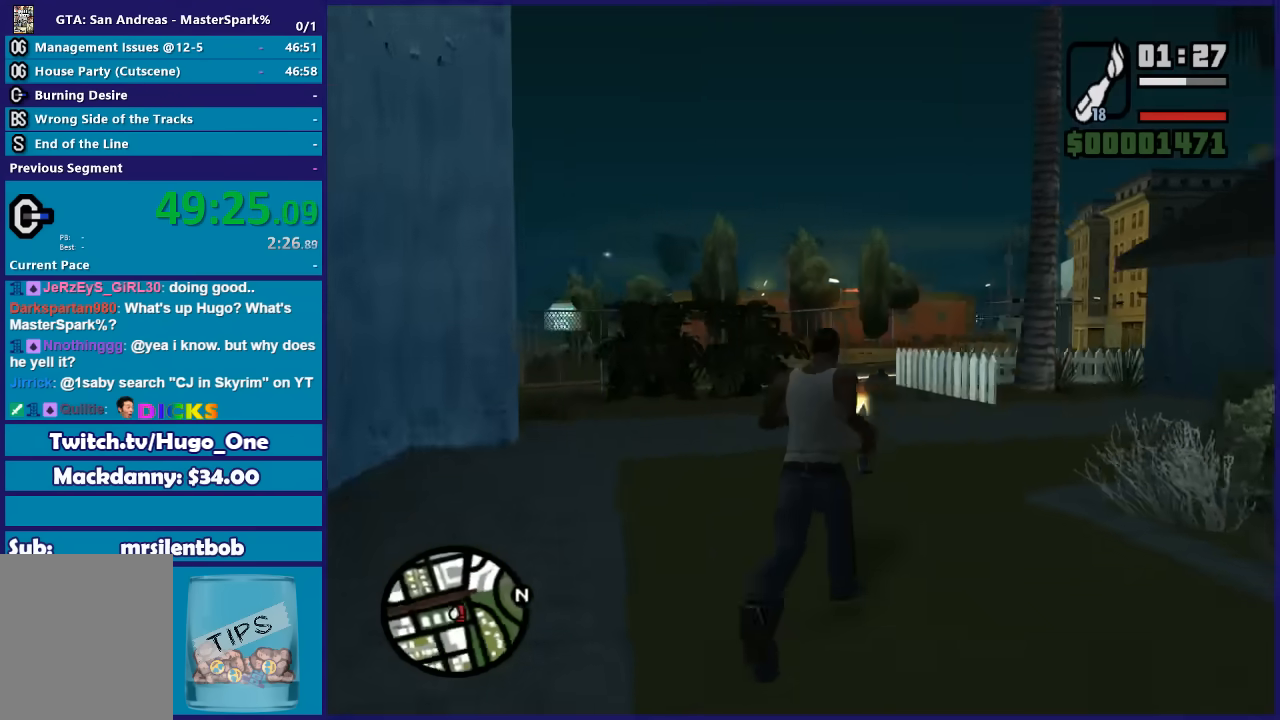
{"buttons": [], "left_stick": "up-right", "right_stick": "right", "button_events": []}
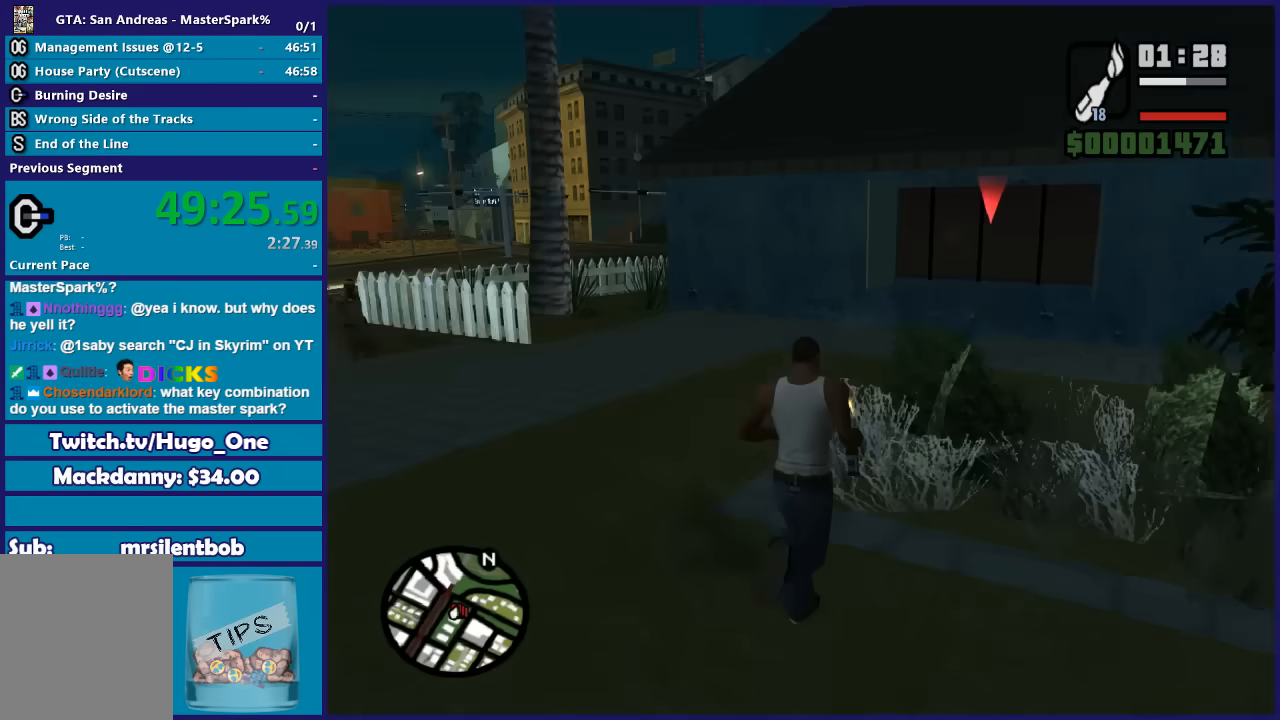
{"buttons": [], "left_stick": "left", "right_stick": "left", "button_events": []}
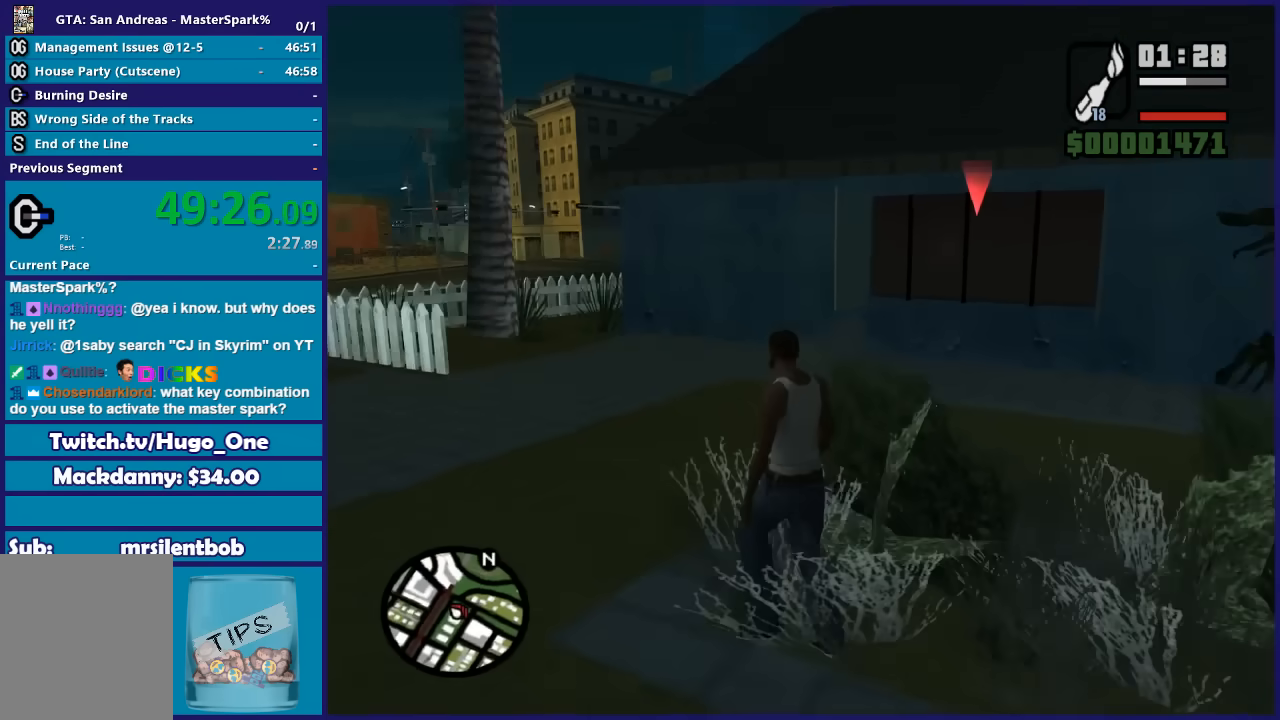
{"buttons": ["DPAD_UP"], "left_stick": "center", "right_stick": "center", "button_events": [[334, "DPAD_UP", "down"]]}
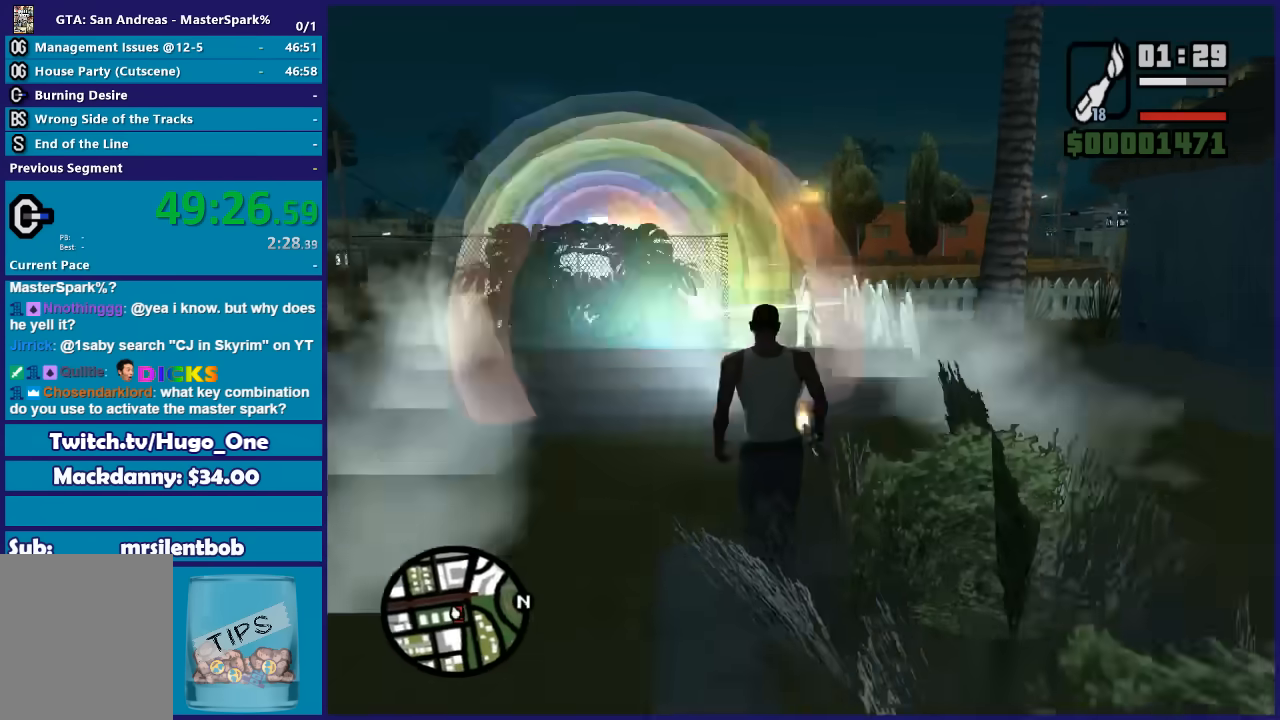
{"buttons": ["DPAD_UP"], "left_stick": "center", "right_stick": "center", "button_events": []}
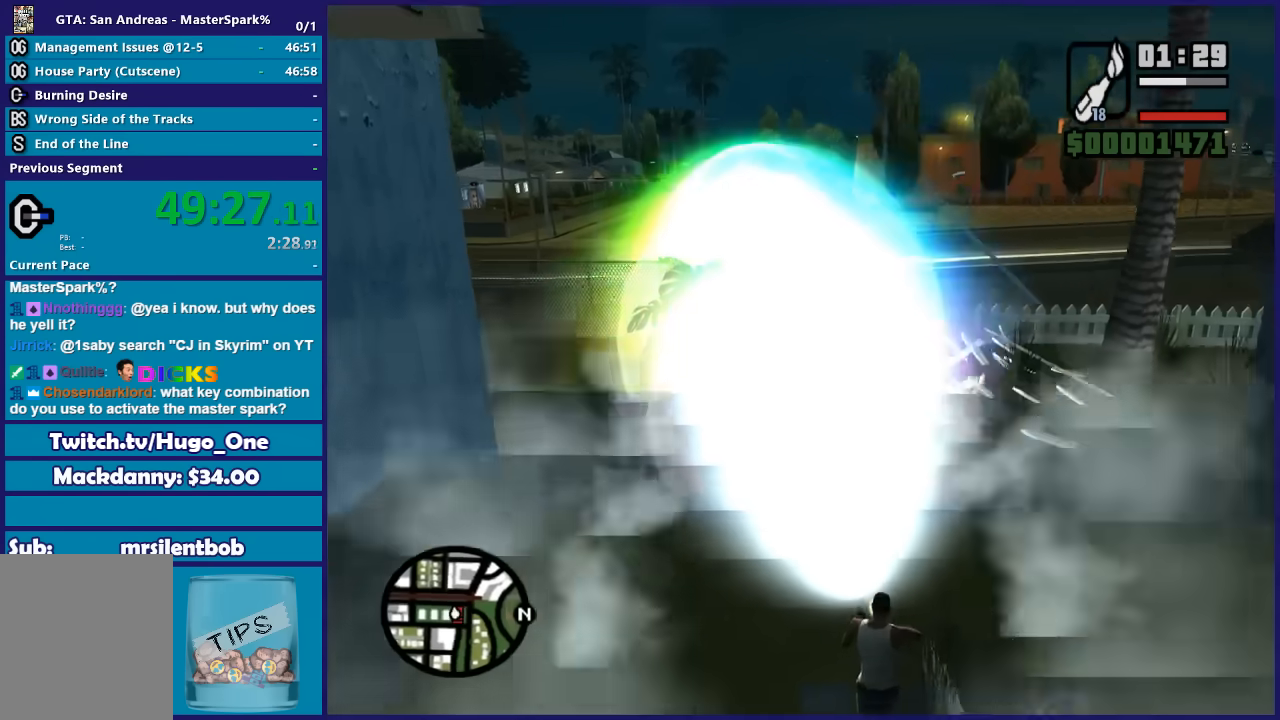
{"buttons": [], "left_stick": "center", "right_stick": "right", "button_events": [[67, "DPAD_UP", "up"]]}
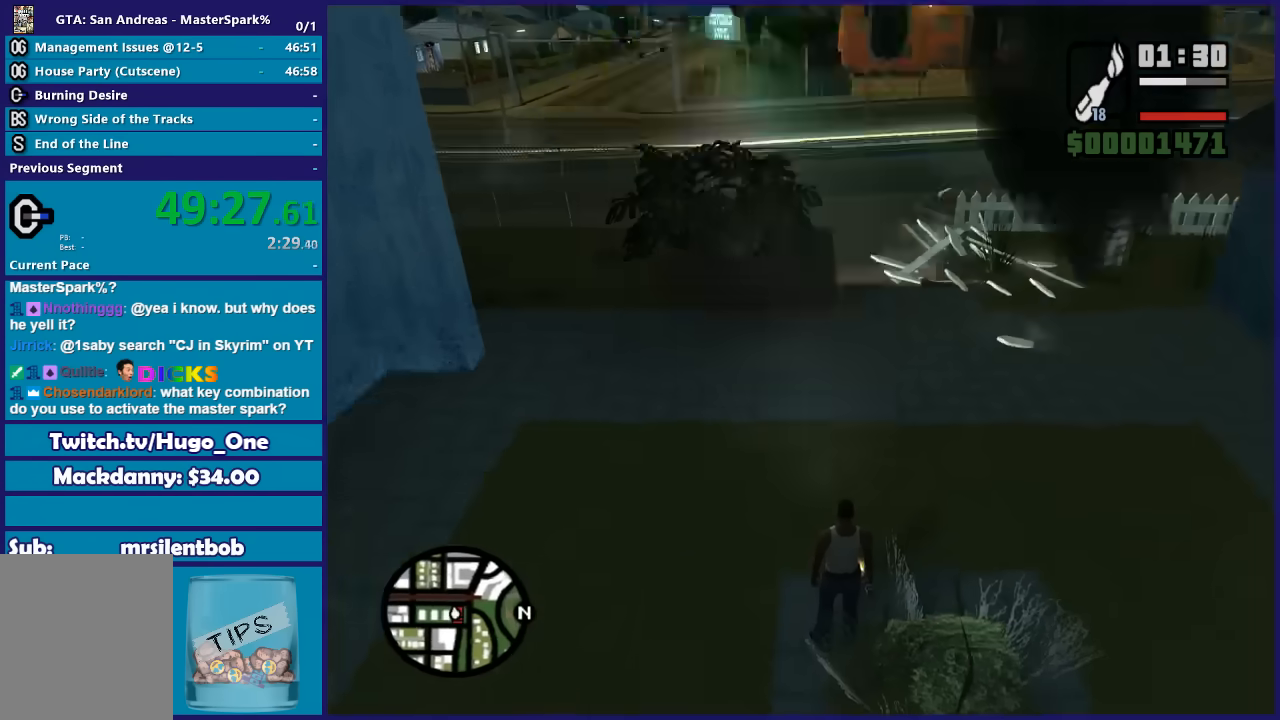
{"buttons": [], "left_stick": "up-right", "right_stick": "up-right", "button_events": []}